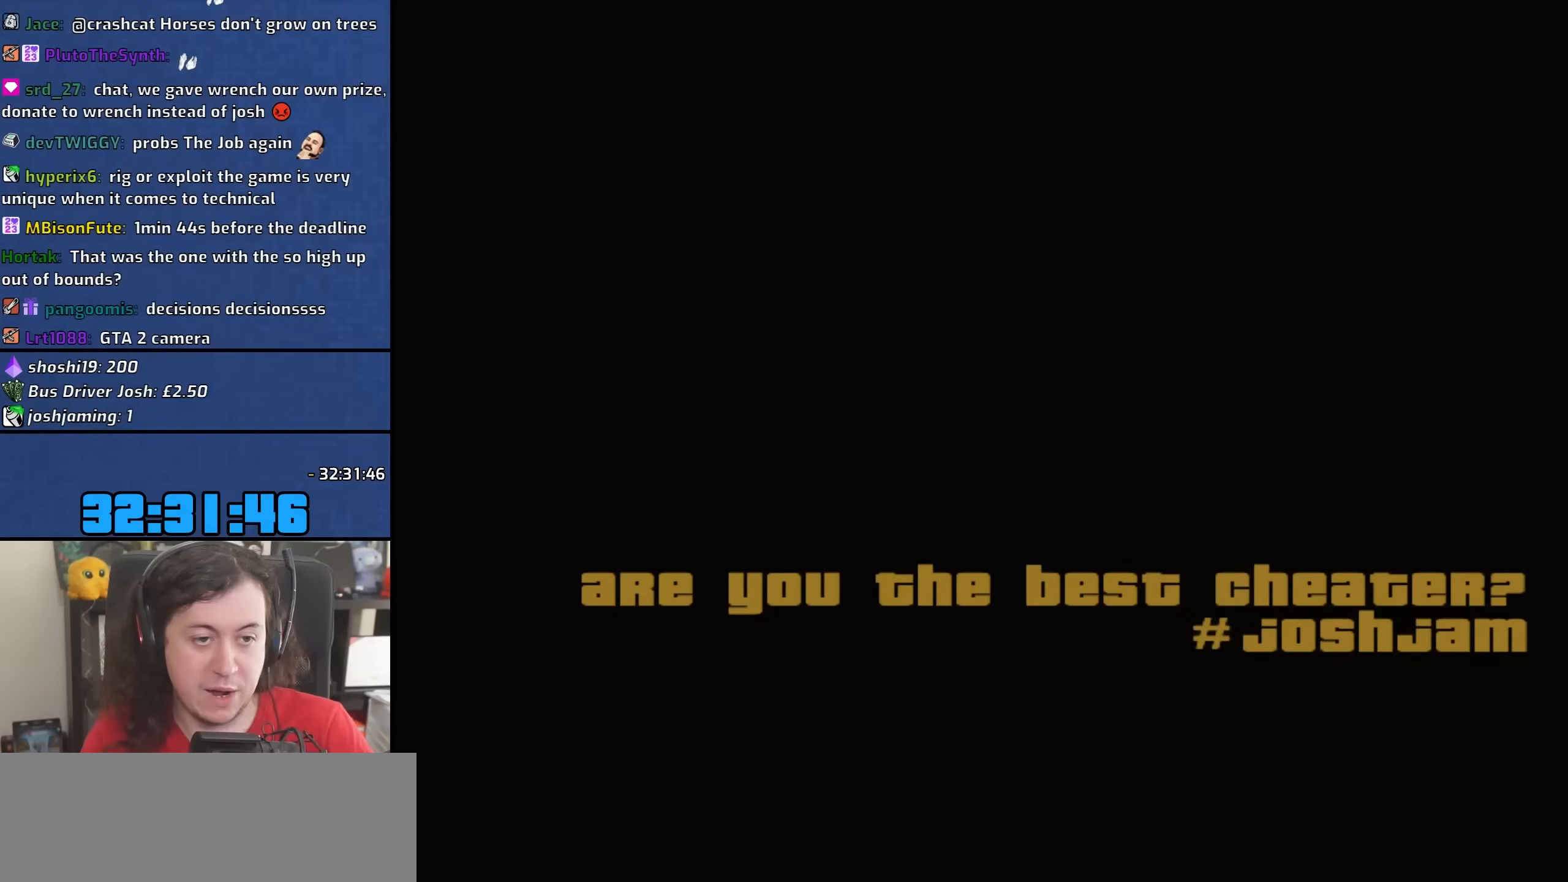
Gameplay with keyboard and mouse; each line is a JSON object with the keys and mouse buttons held at the frame after it. "events" lists presses ("down") and releases ("up") of "1", "2", "3", "4", "5", "6", "8", "a", "alt", "b", "c", "ctrl", "d", "down", "e", "escape", "f", "f1", "f2", "f3", "g", "h", "left", "n", "num2", "q", "r", "right", "s", "shift", "space", "t", "tab", "up", "v", "w", "x", "y", "z", "mouse_left", "mouse_wheel" and "mouse_right" between this image and that frame as [ms after this image, input, new state], when the widget could be followed in between. "mouse_left", "mouse_wheel", "mouse_right" = the "left", "wheel", "right" buttons of the "mouse" list. No other keys are recorded. "wheel" means that the mouse wheel is clicked or scrolled. Mouse movement is not recorded.
{"keys": [], "mouse": [], "events": [[350, "space", "down"], [417, "space", "up"]]}
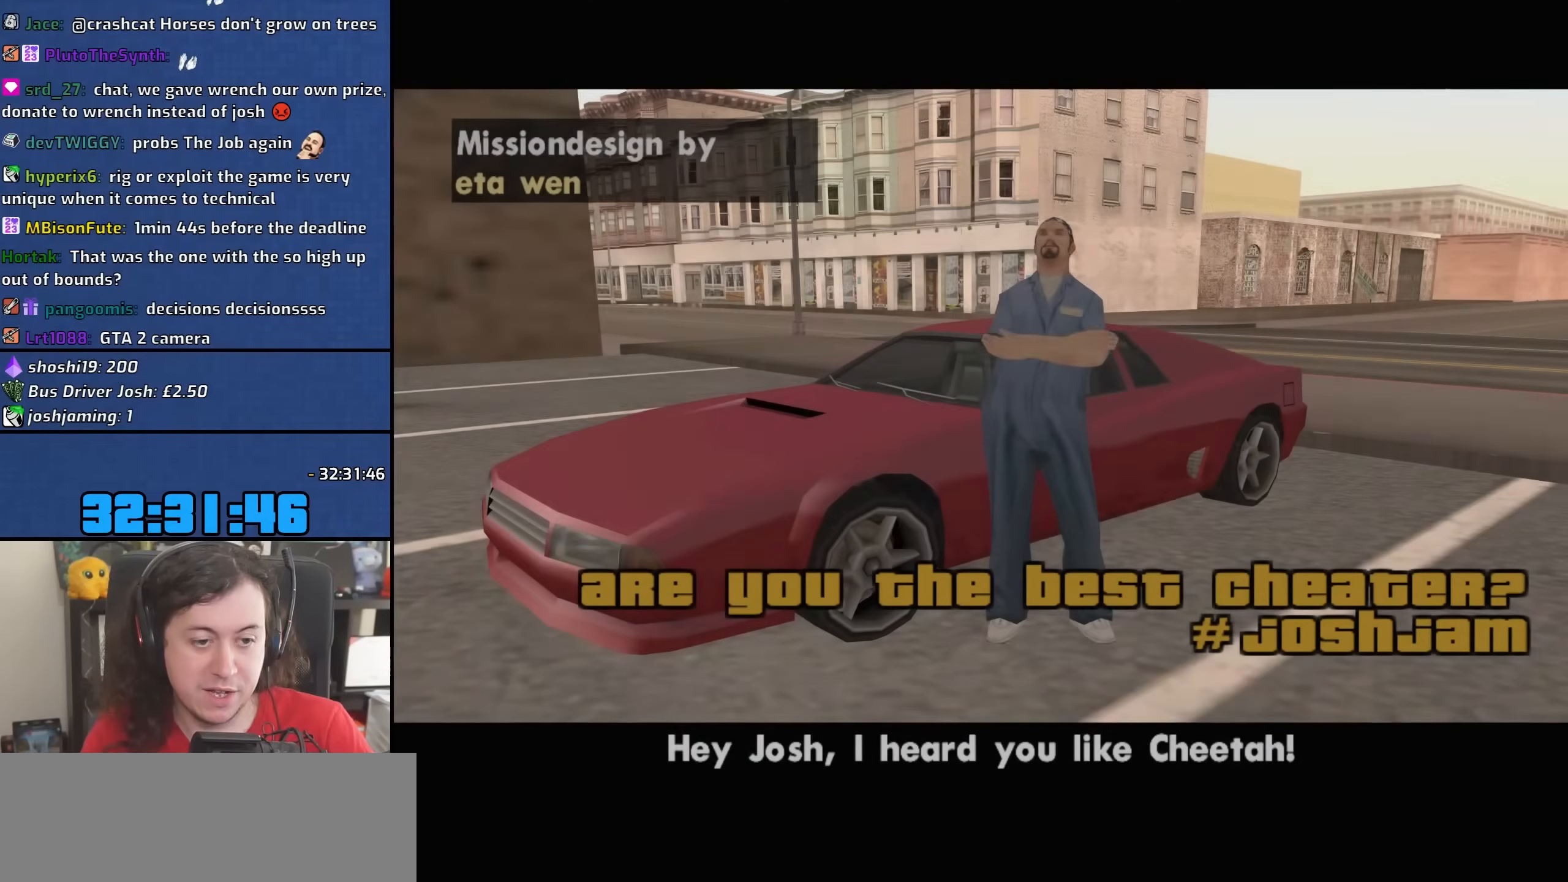
{"keys": [], "mouse": [], "events": []}
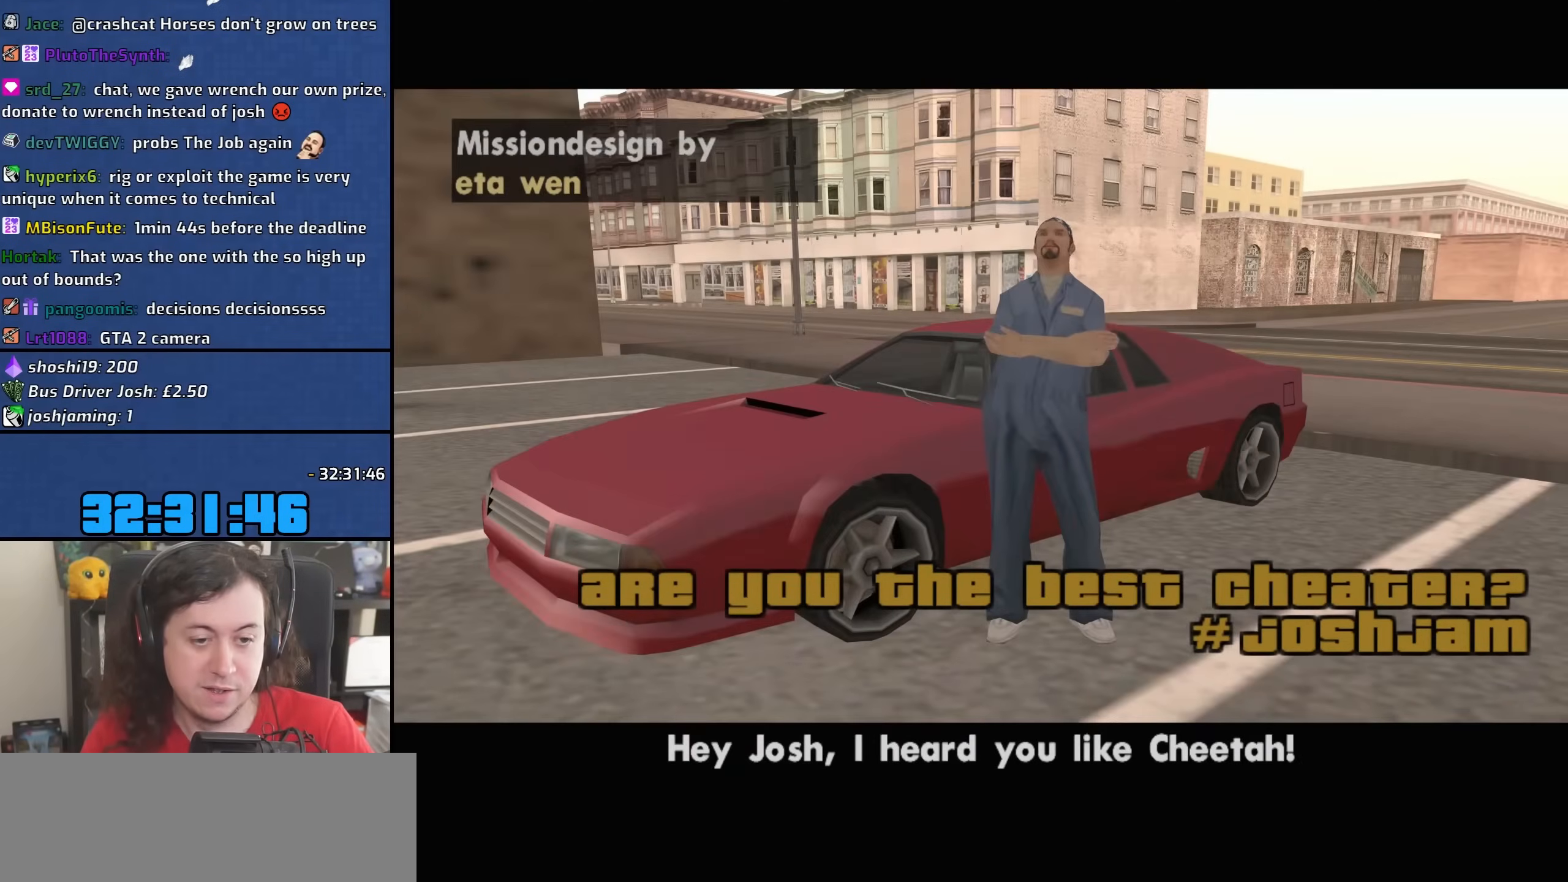
{"keys": [], "mouse": [], "events": []}
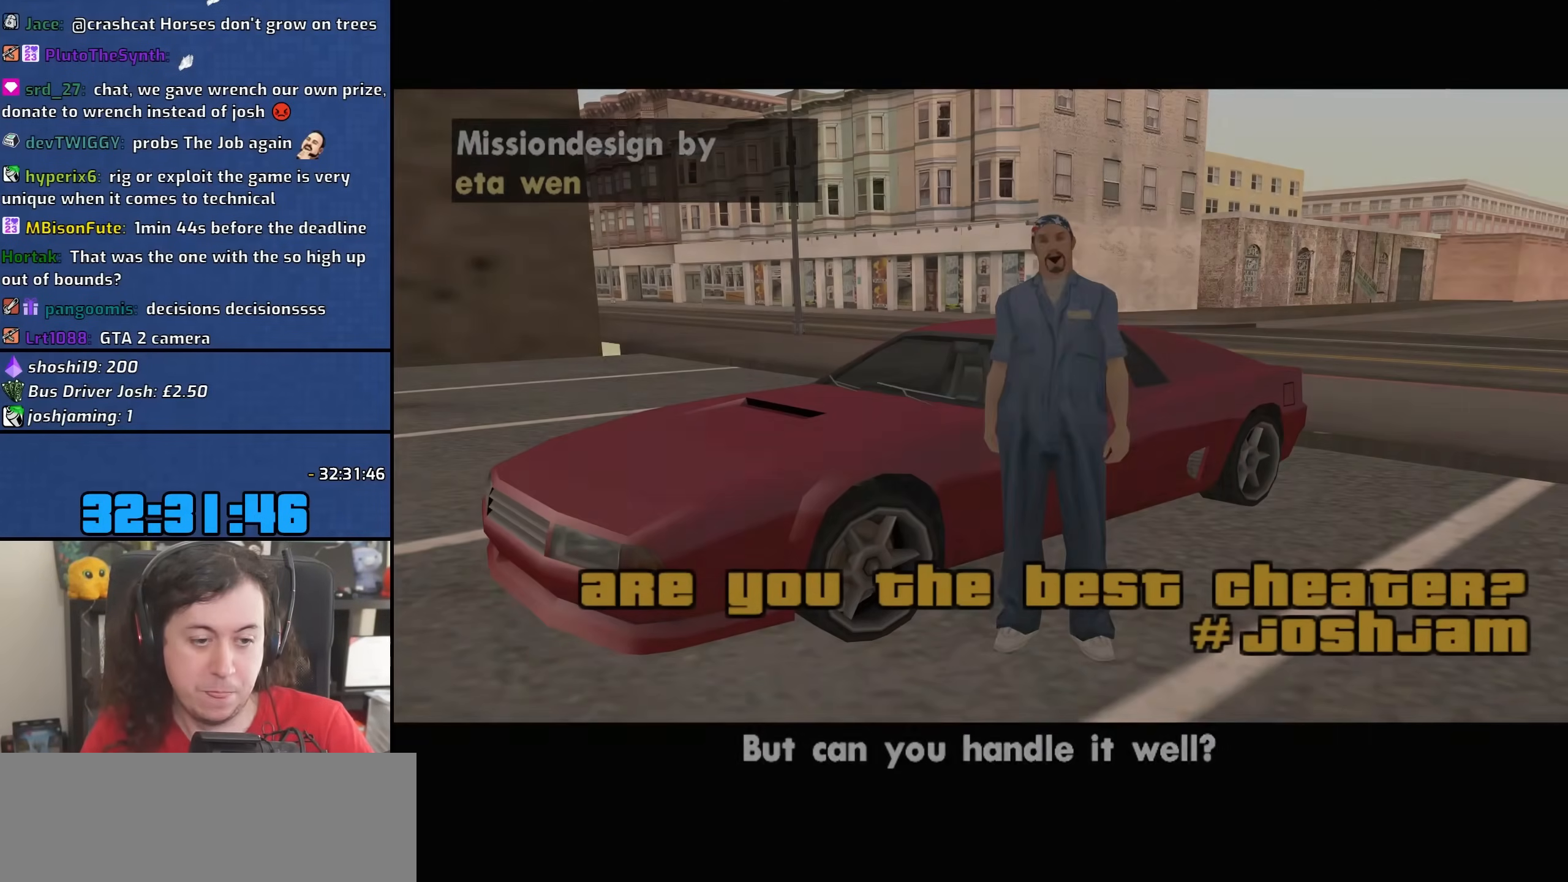
{"keys": [], "mouse": [], "events": []}
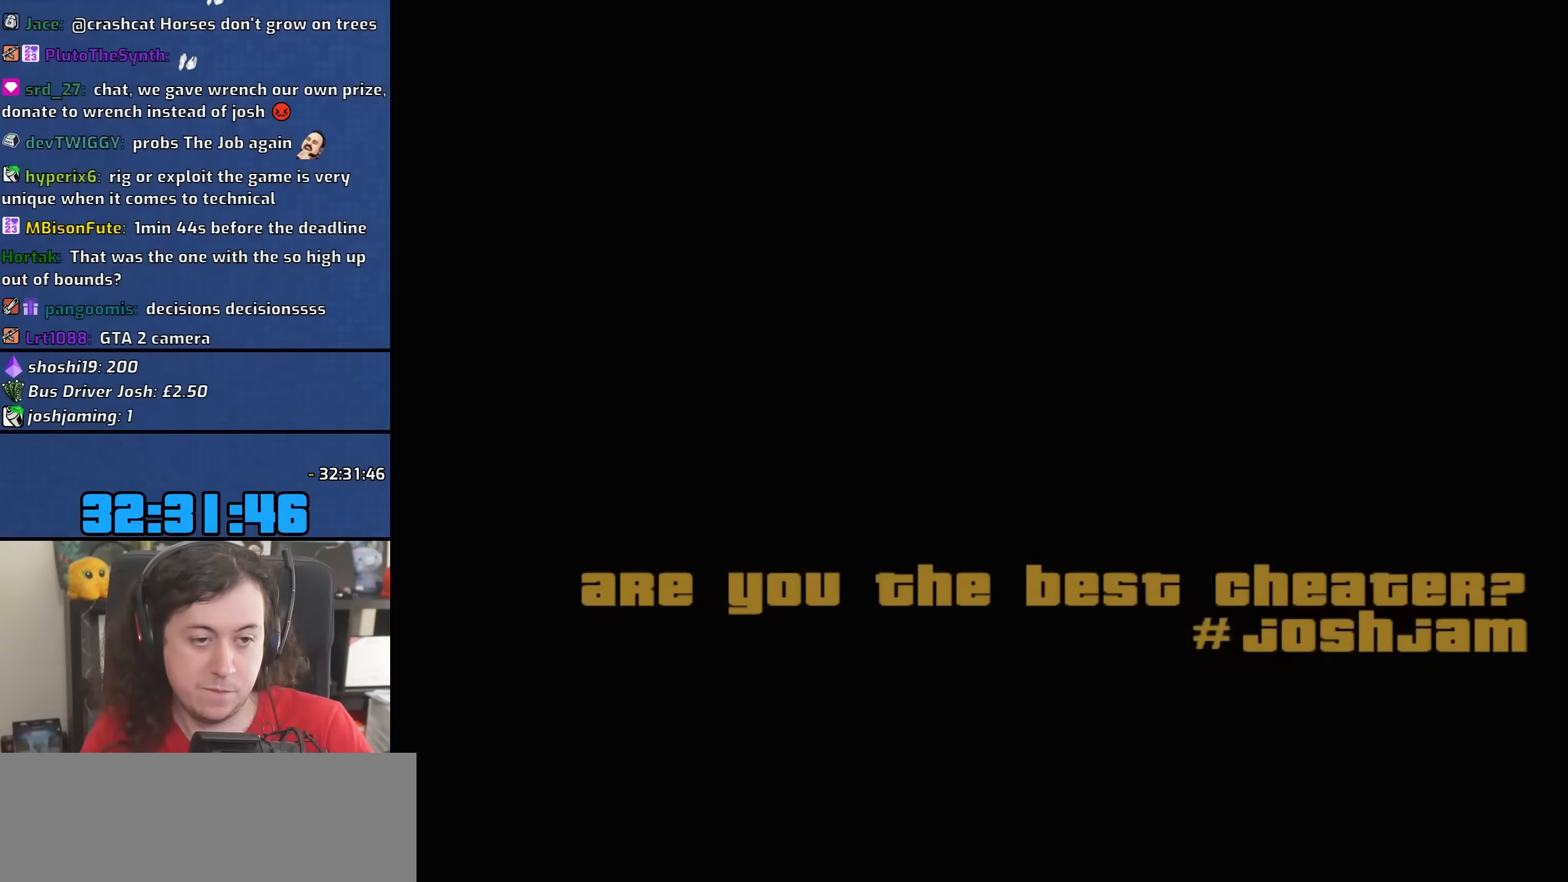
{"keys": ["w"], "mouse": [], "events": [[383, "w", "down"]]}
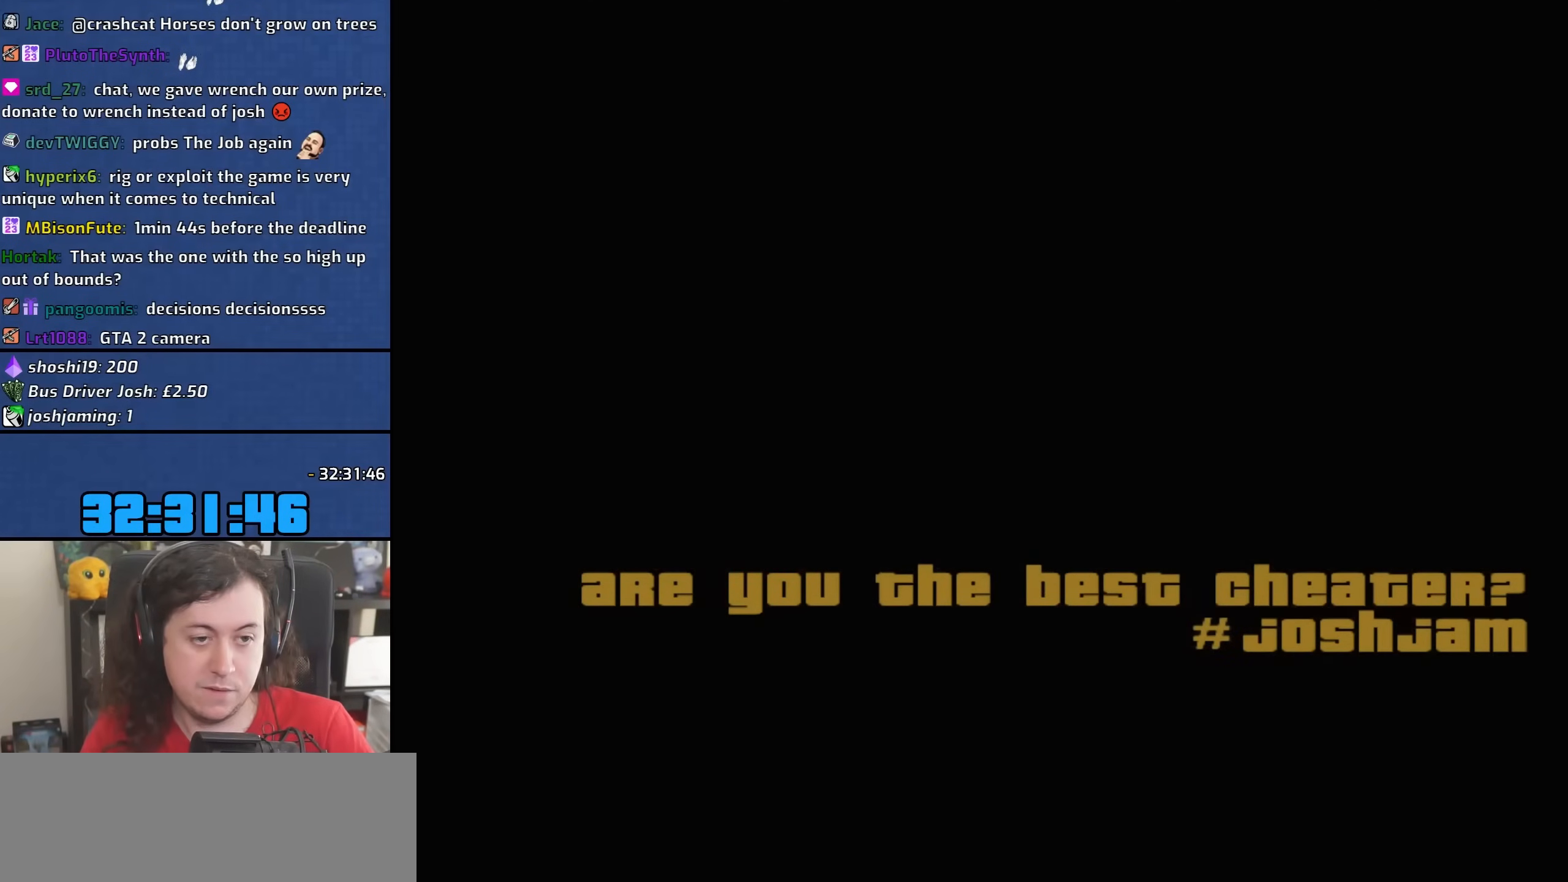
{"keys": ["w"], "mouse": [], "events": []}
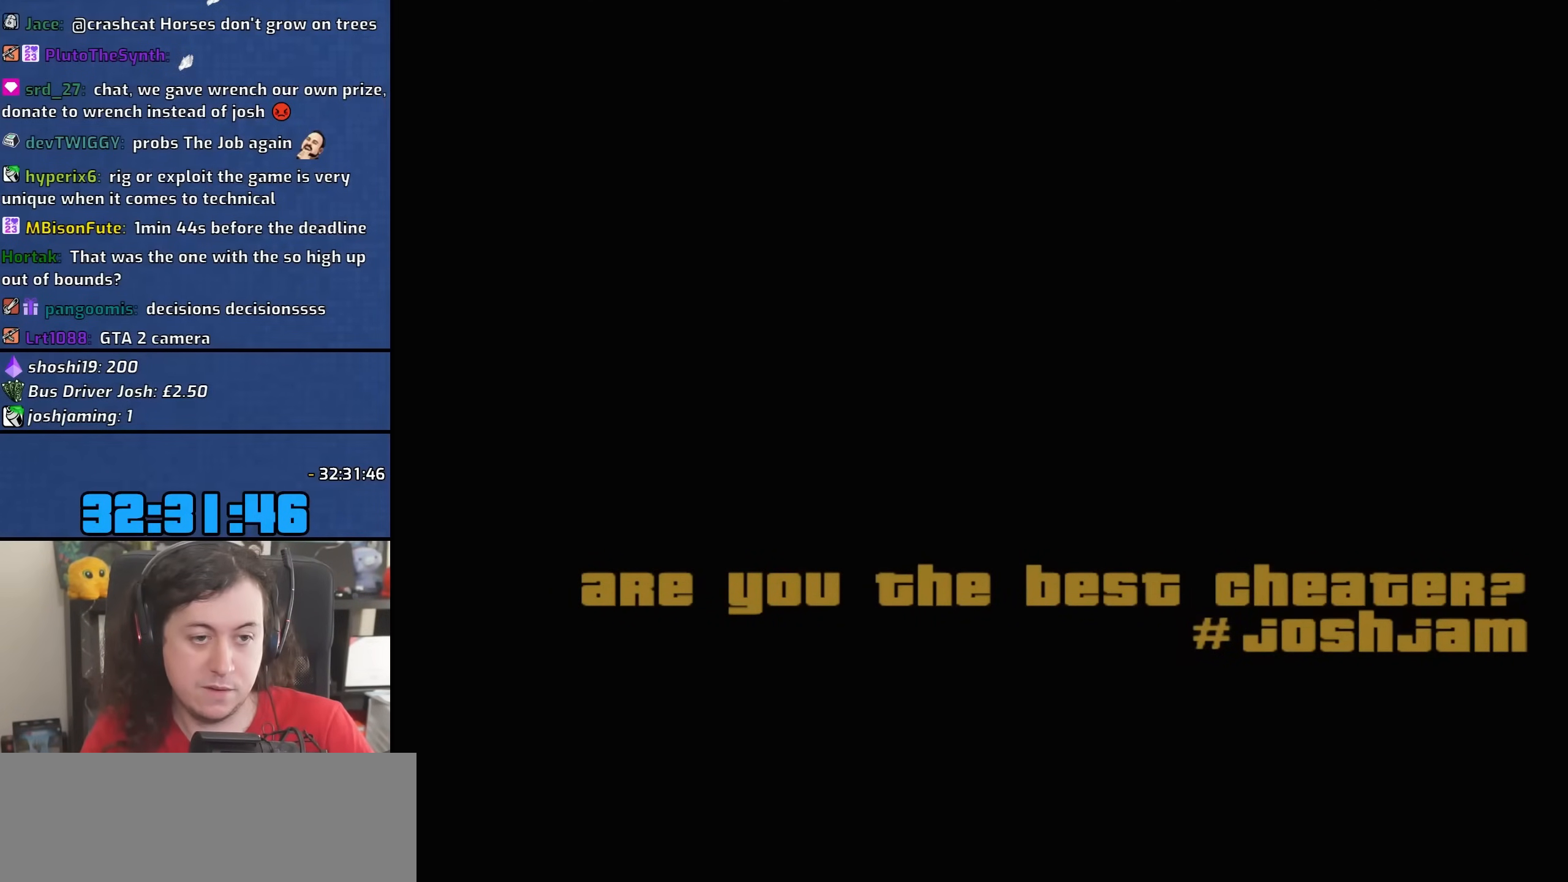
{"keys": ["w"], "mouse": [], "events": [[50, "w", "up"], [333, "w", "down"]]}
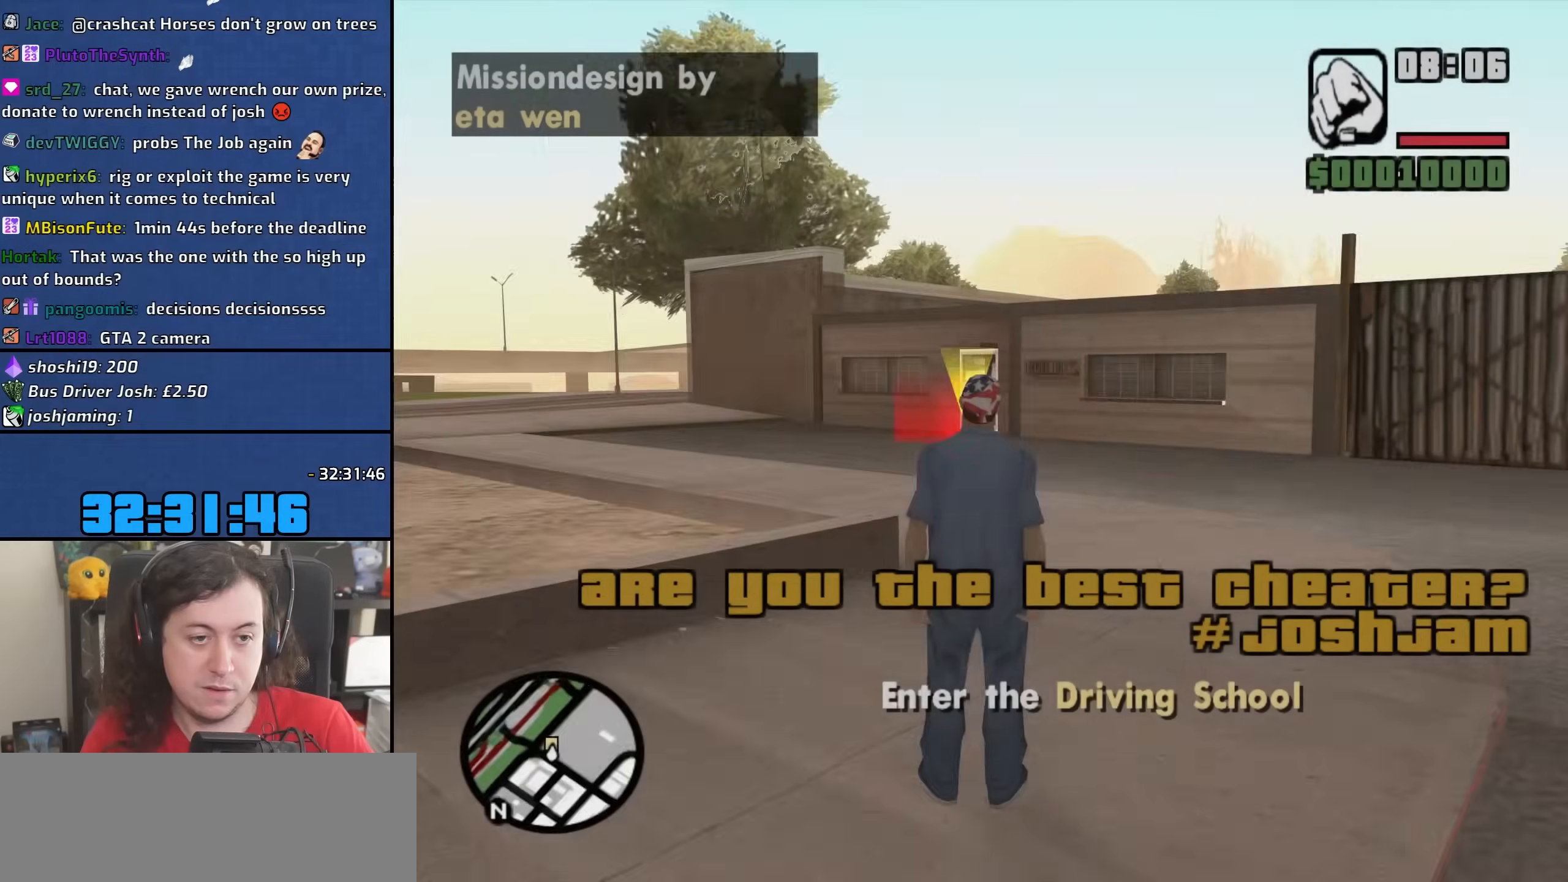
{"keys": ["space", "w"], "mouse": [], "events": [[67, "space", "down"], [150, "space", "up"], [267, "space", "down"], [367, "space", "up"], [483, "space", "down"]]}
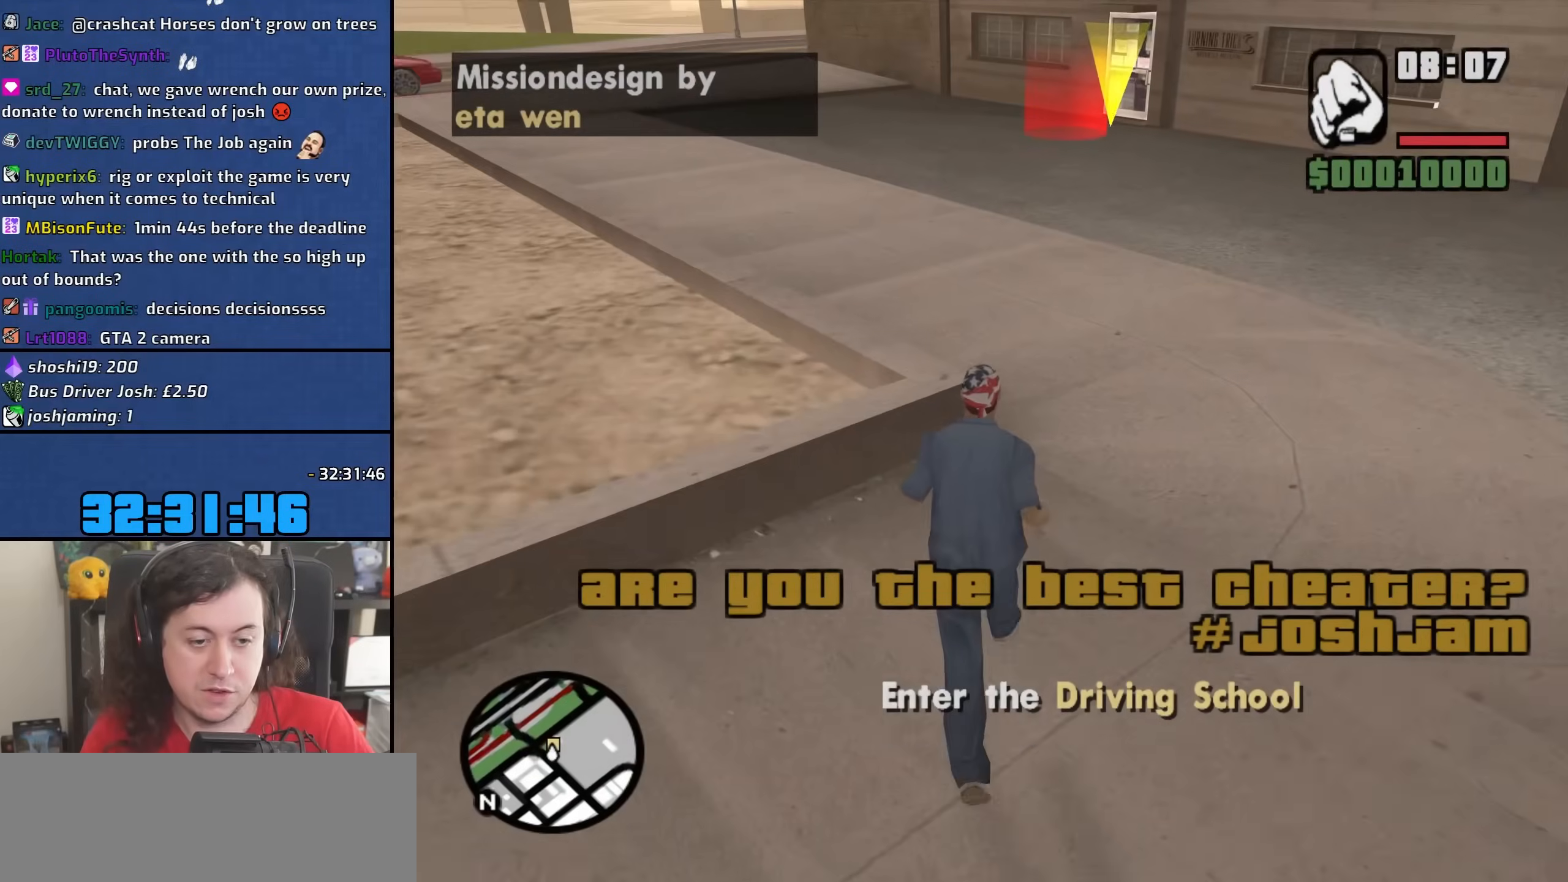
{"keys": ["w"], "mouse": [], "events": [[67, "space", "up"], [183, "space", "down"], [267, "space", "up"], [367, "space", "down"], [467, "space", "up"]]}
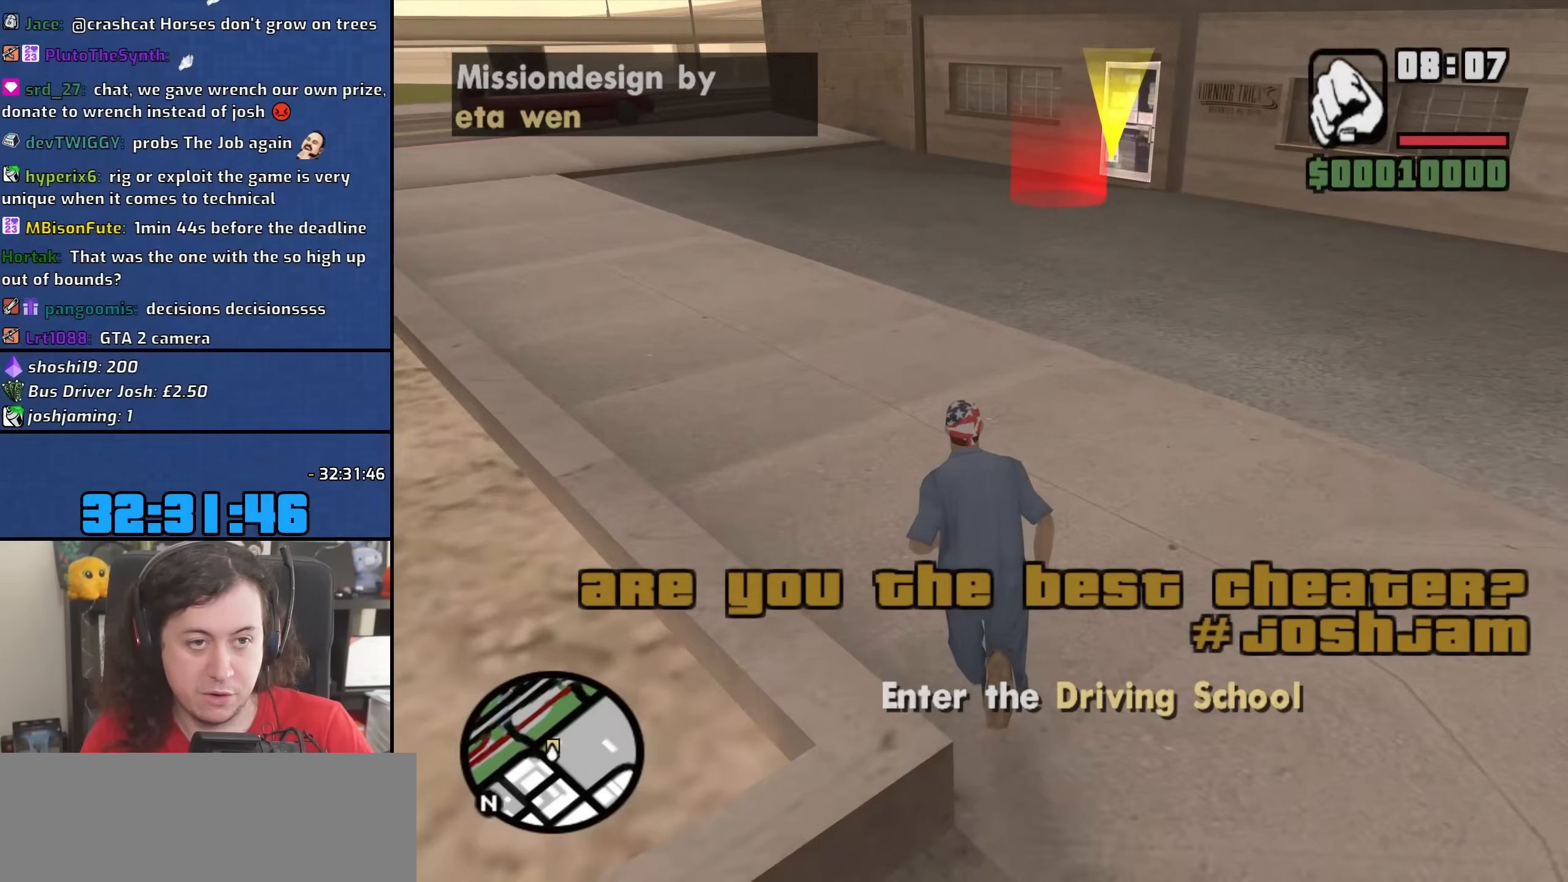
{"keys": ["w"], "mouse": [], "events": [[67, "space", "down"], [167, "space", "up"], [250, "space", "down"], [350, "space", "up"]]}
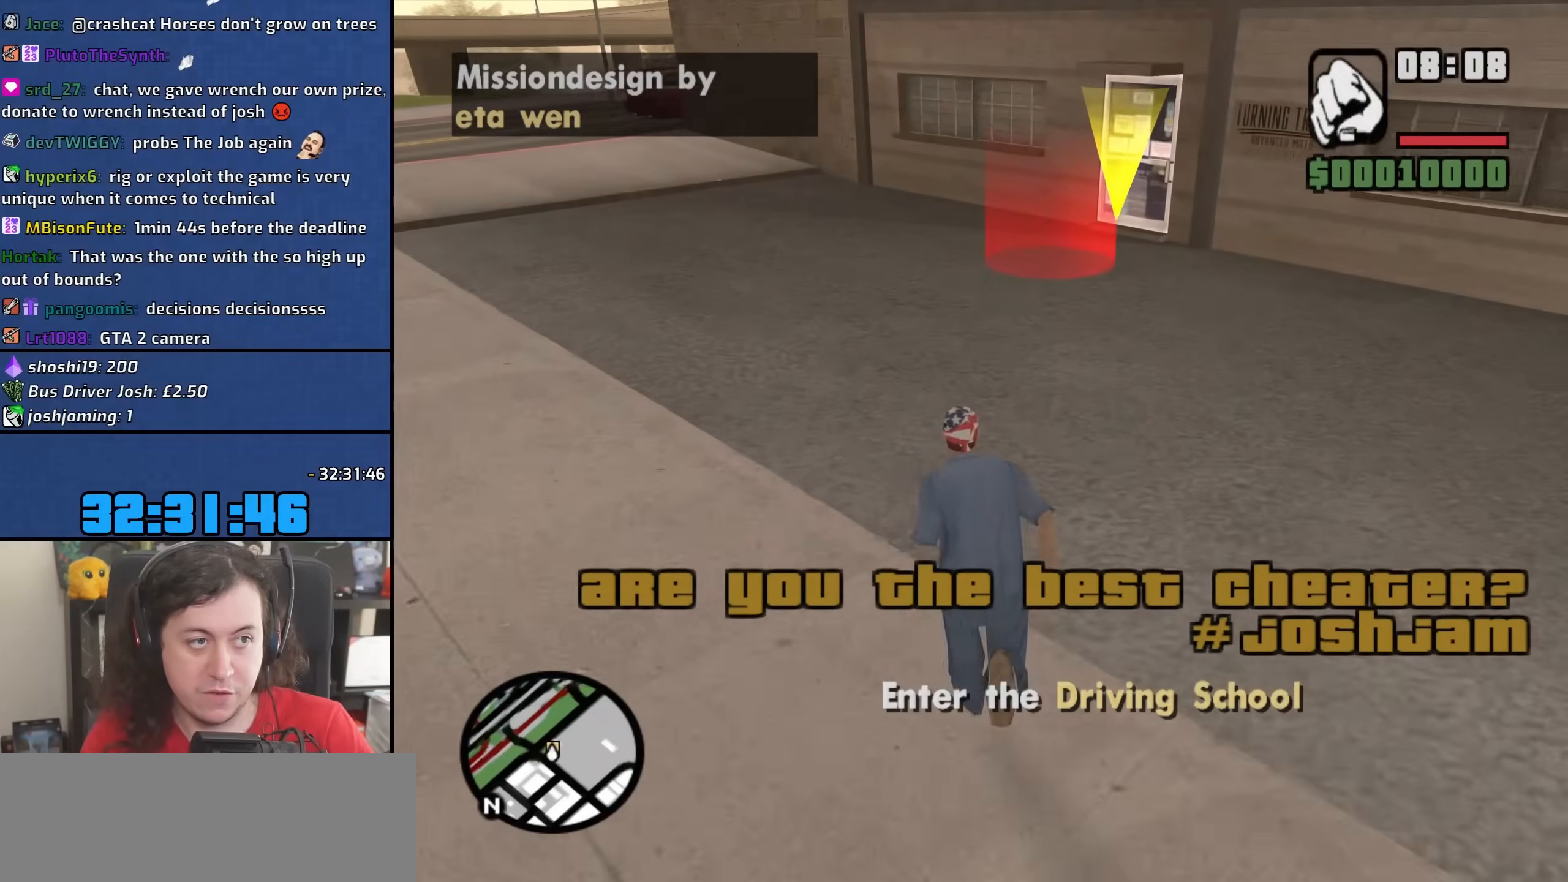
{"keys": ["w"], "mouse": [], "events": []}
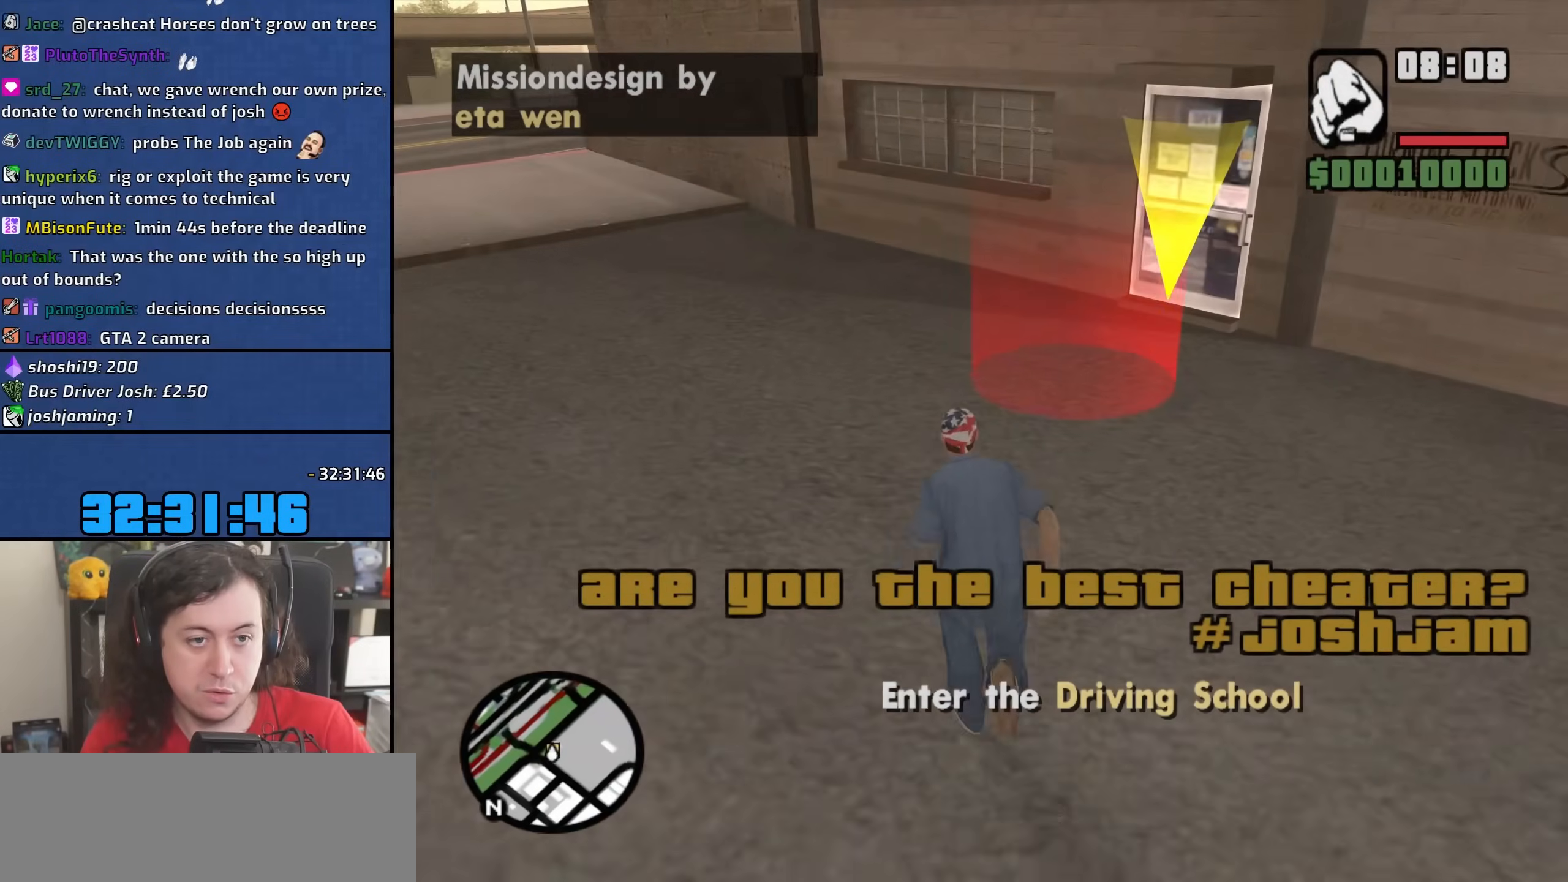
{"keys": [], "mouse": [], "events": [[233, "w", "up"]]}
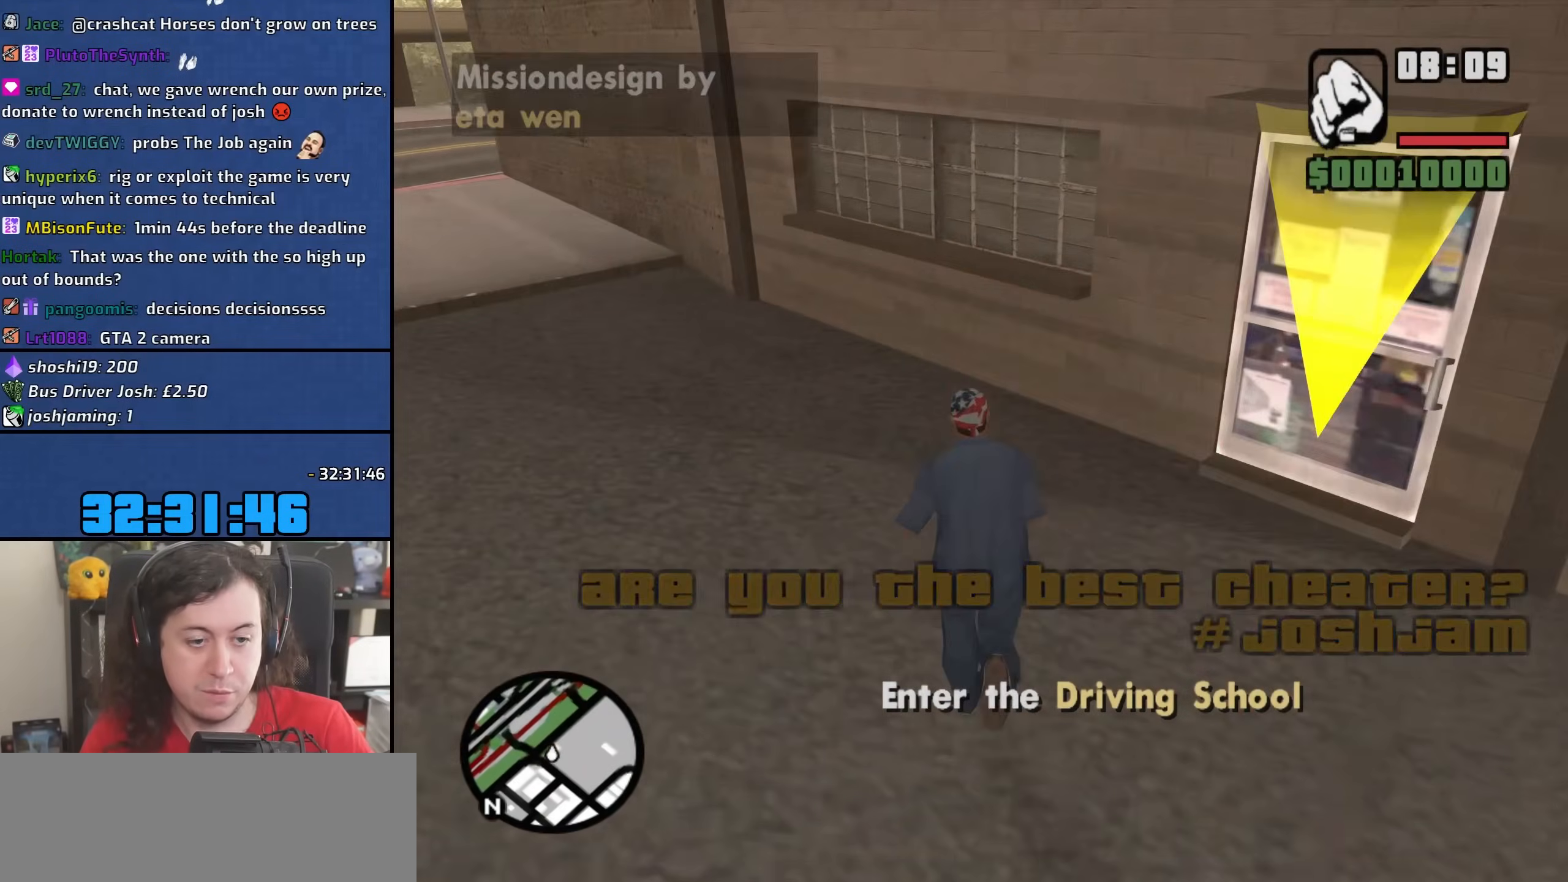
{"keys": [], "mouse": [], "events": []}
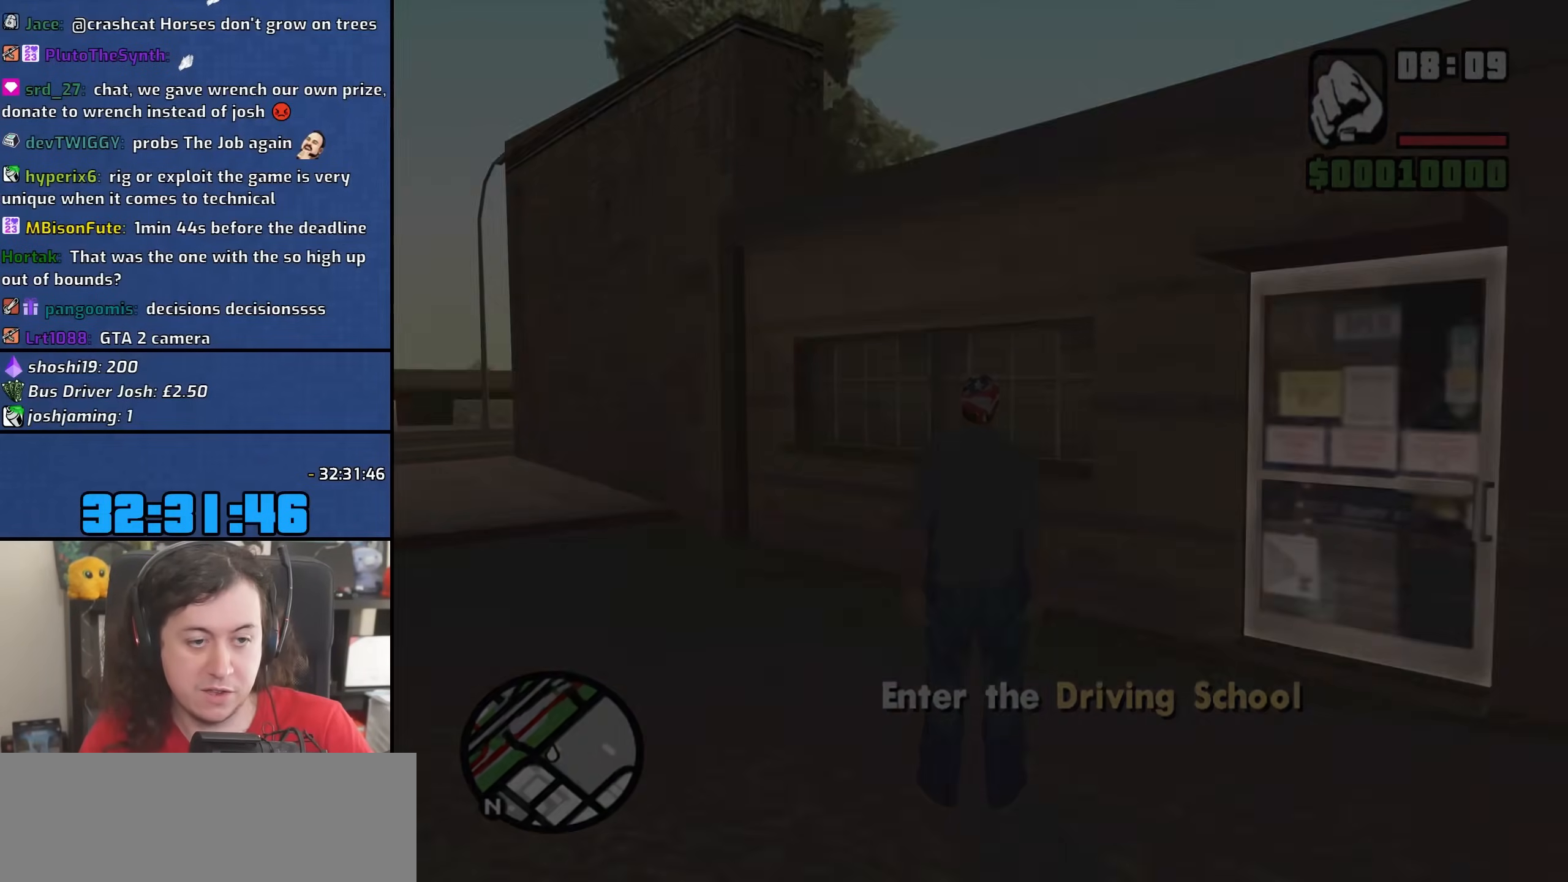
{"keys": [], "mouse": [], "events": []}
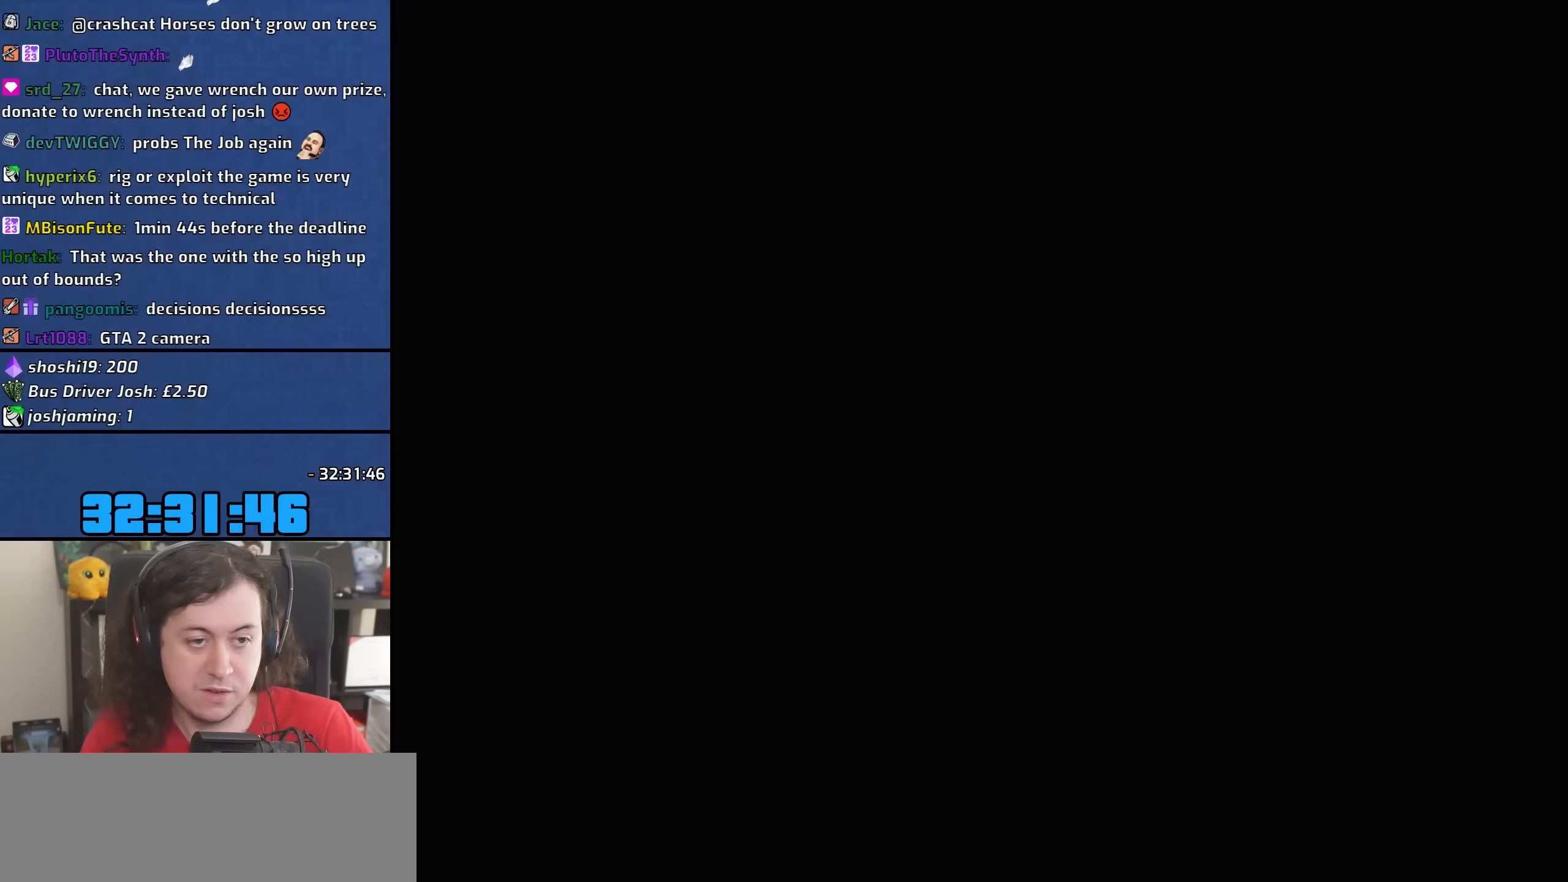
{"keys": [], "mouse": [], "events": []}
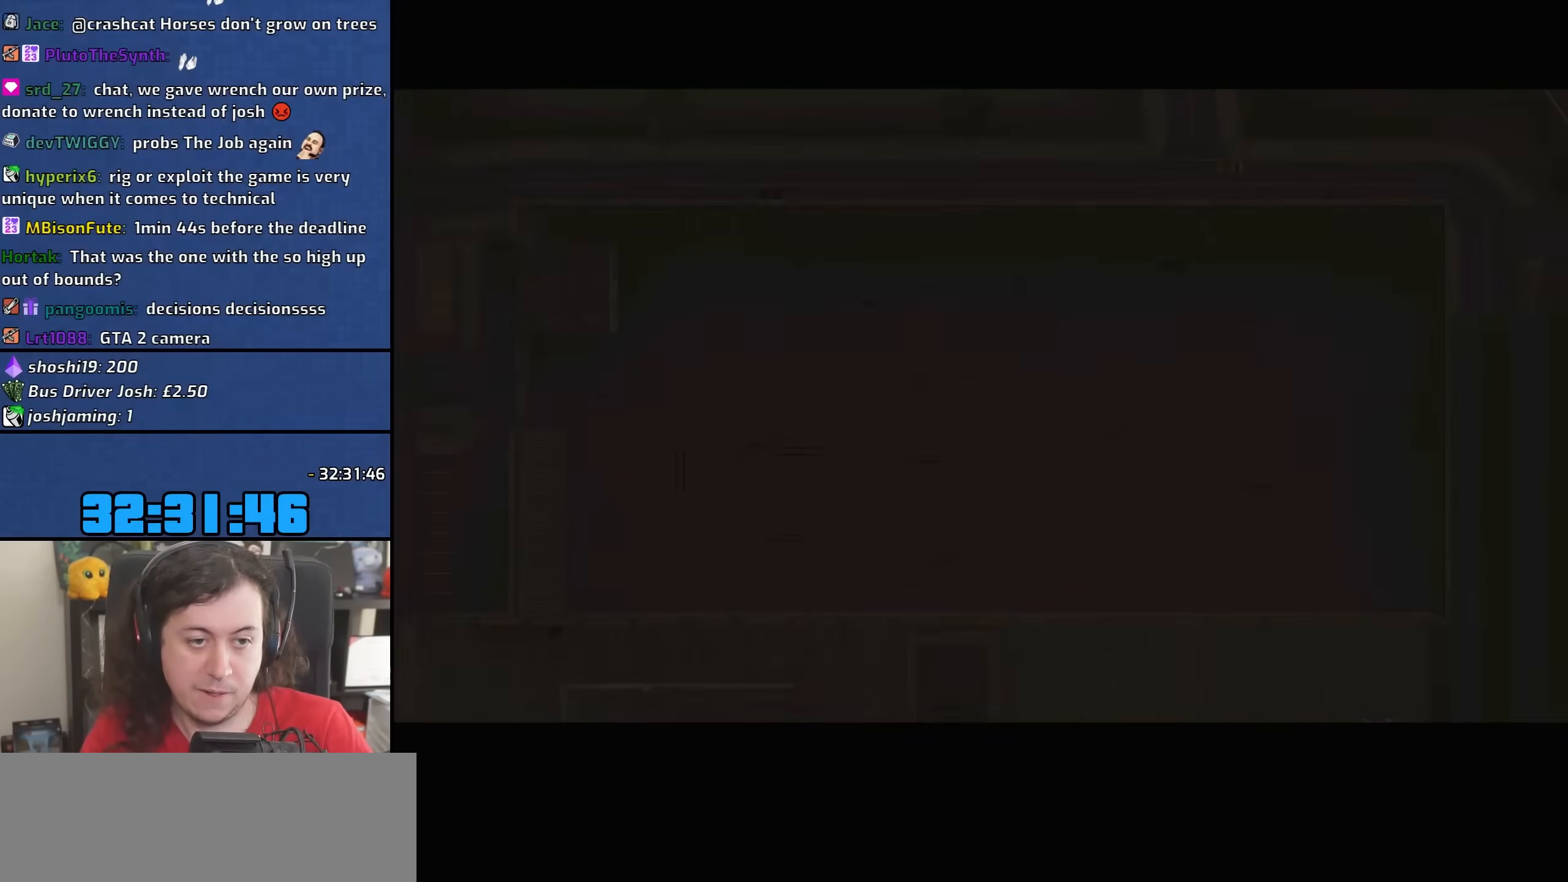
{"keys": [], "mouse": [], "events": []}
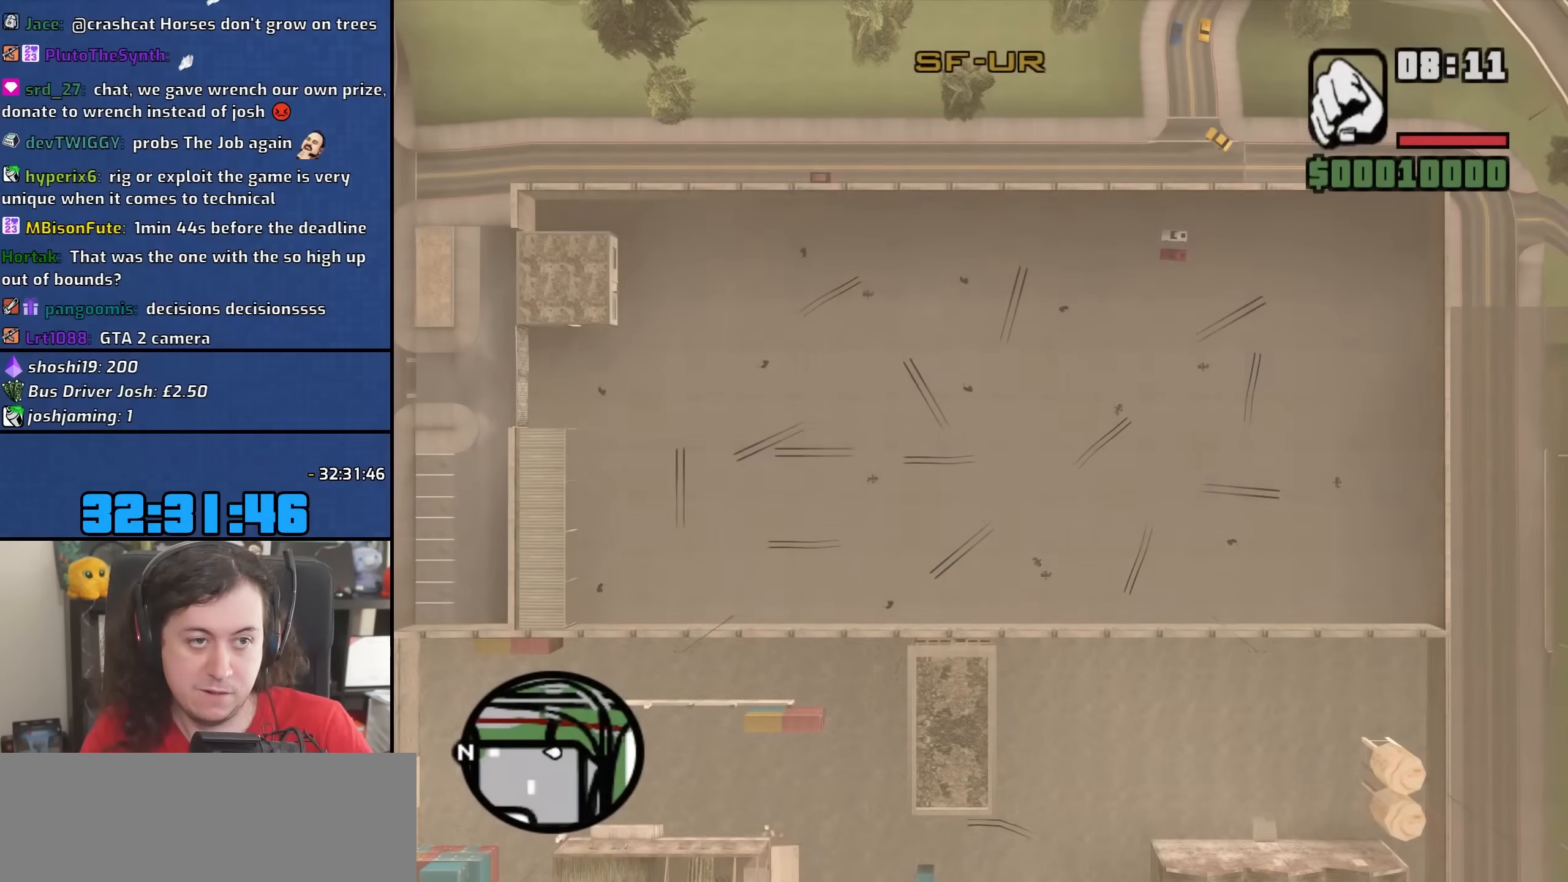
{"keys": ["w"], "mouse": [], "events": [[100, "w", "down"]]}
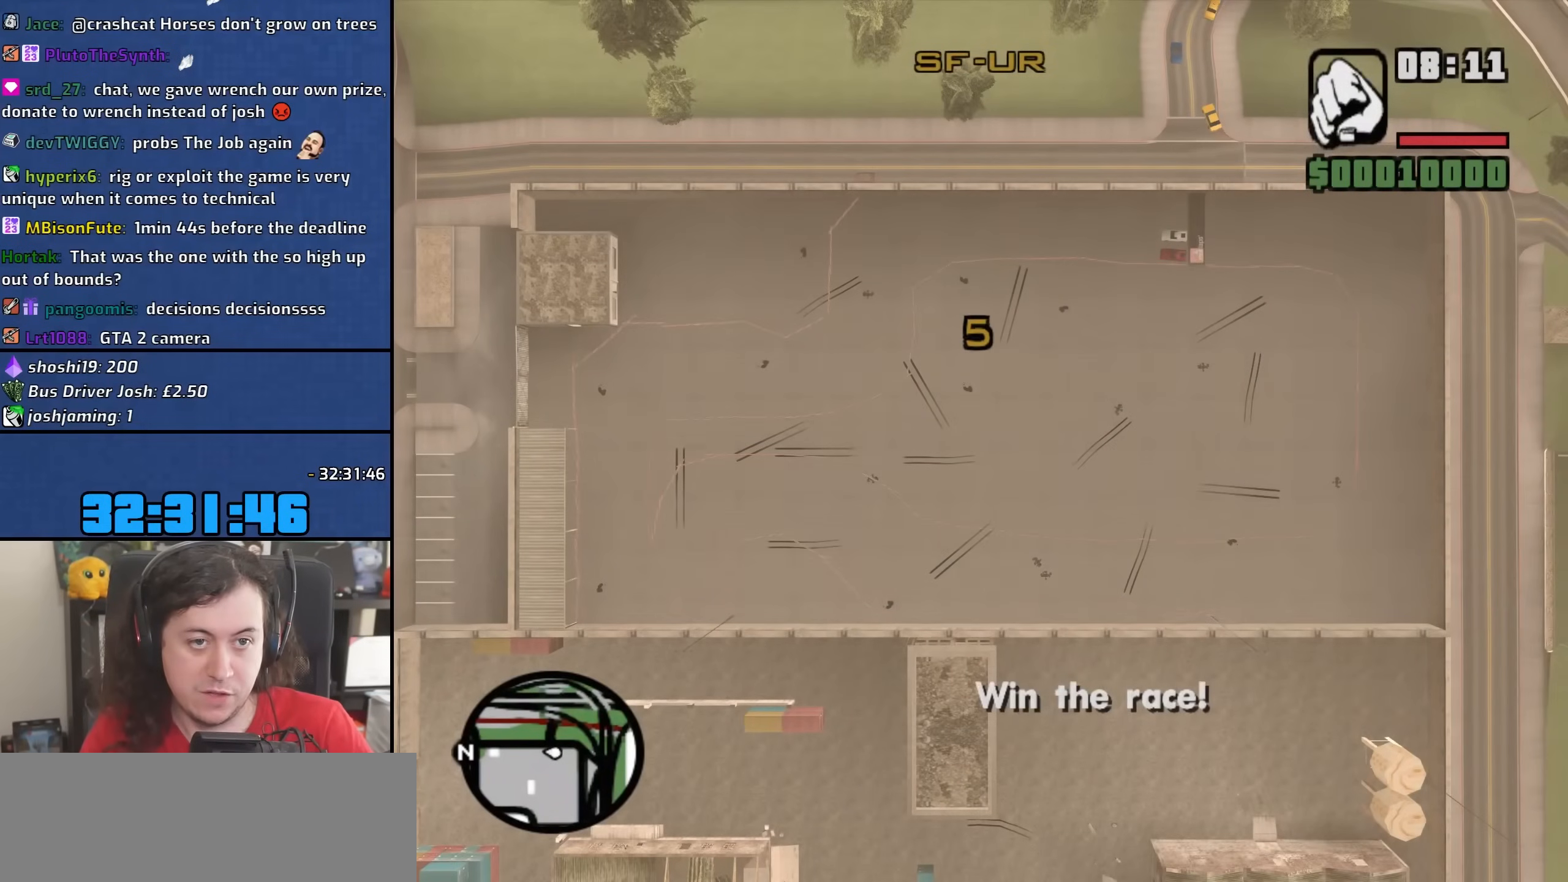
{"keys": ["w"], "mouse": [], "events": []}
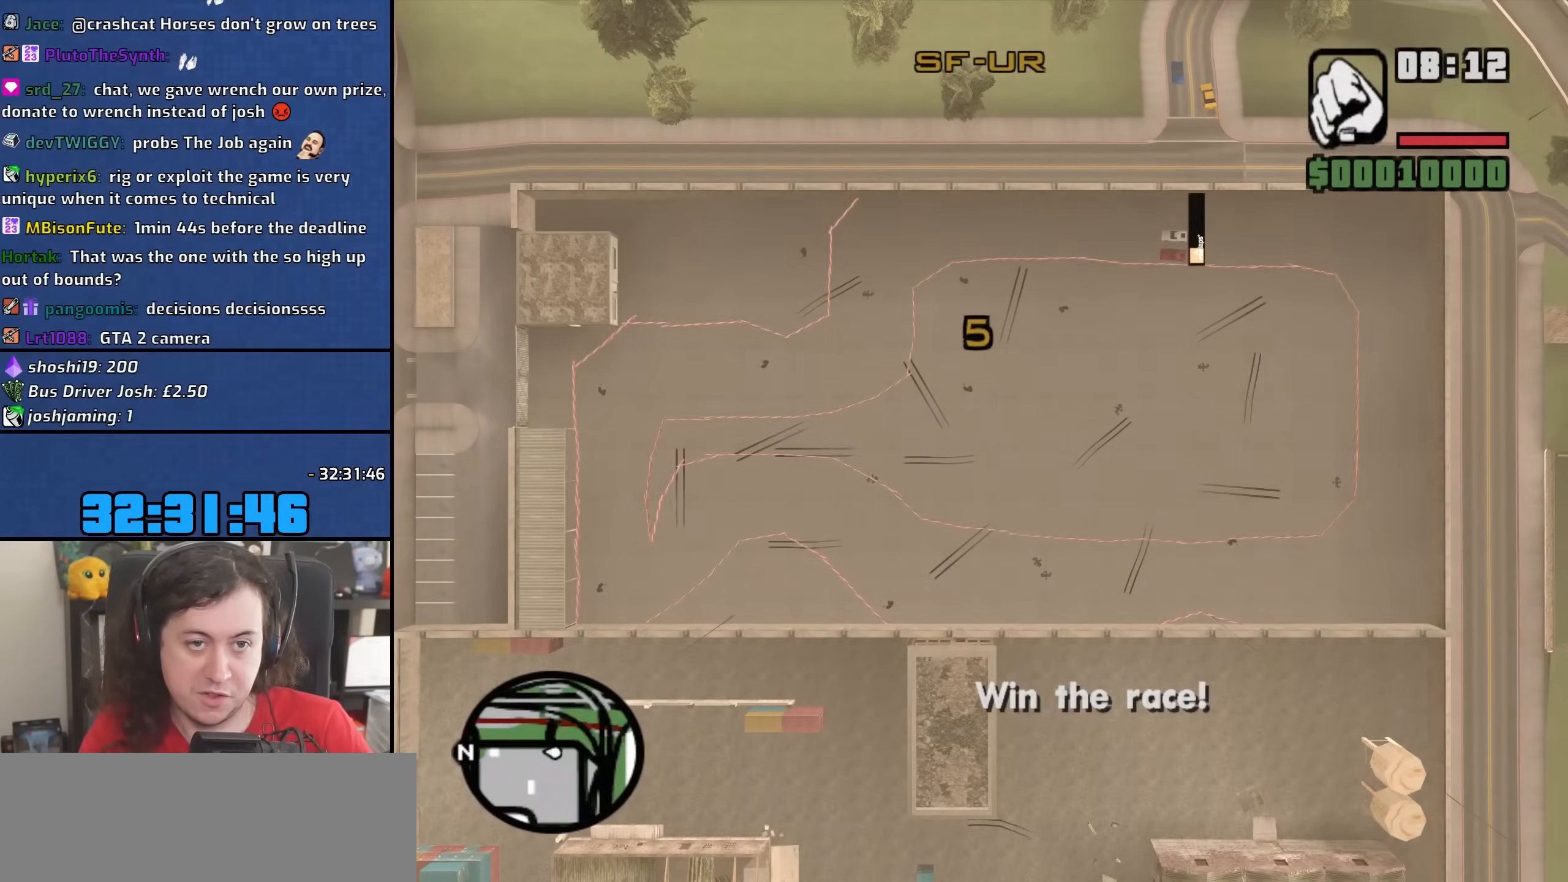
{"keys": ["w"], "mouse": [], "events": []}
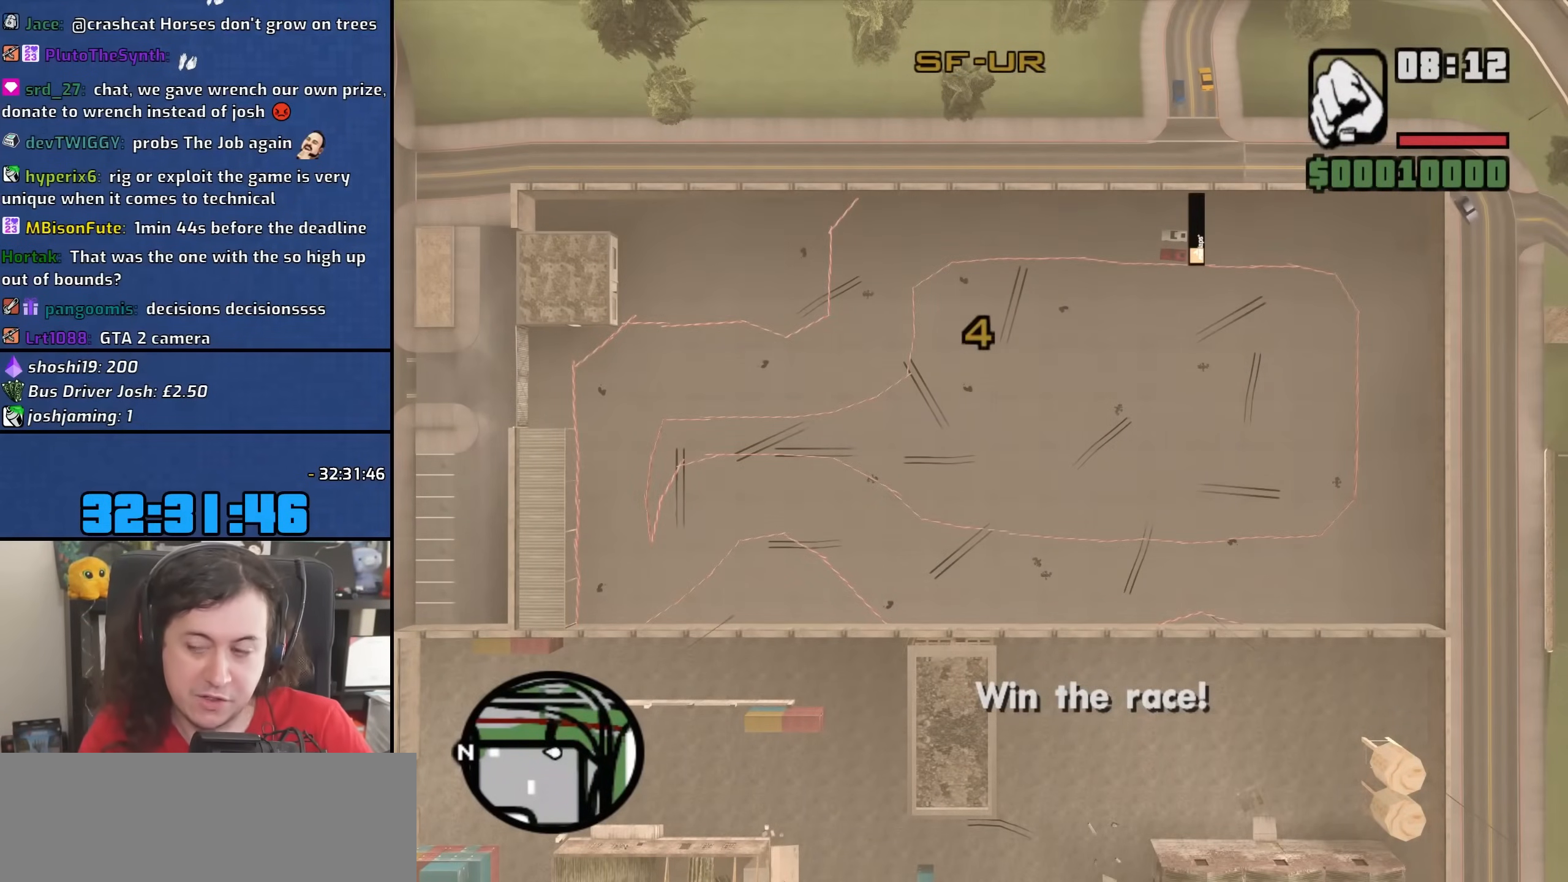
{"keys": ["w"], "mouse": [], "events": []}
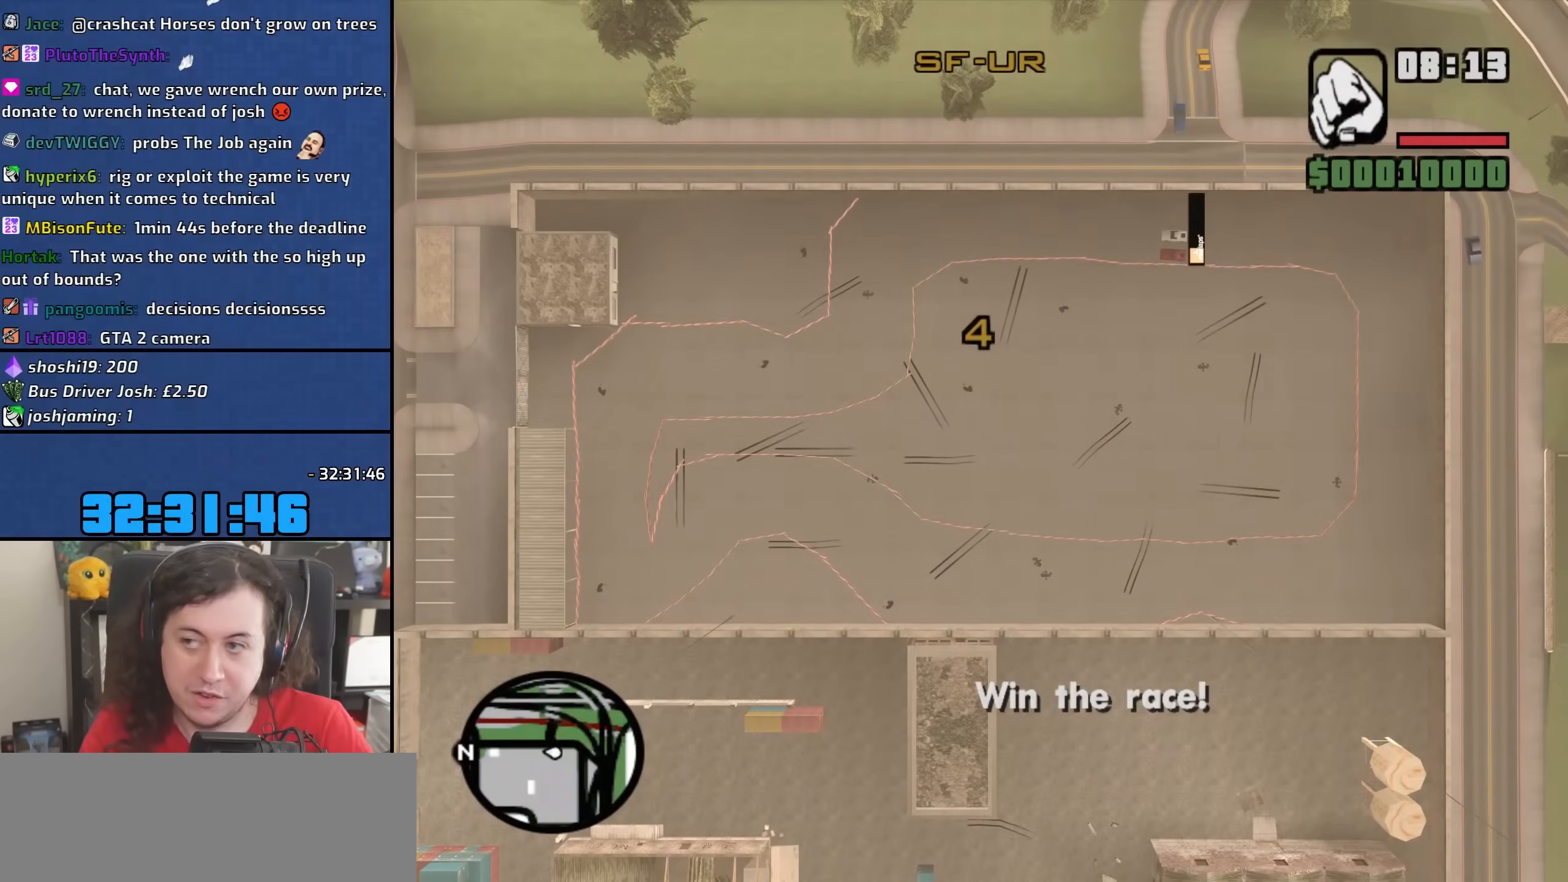
{"keys": ["w"], "mouse": [], "events": []}
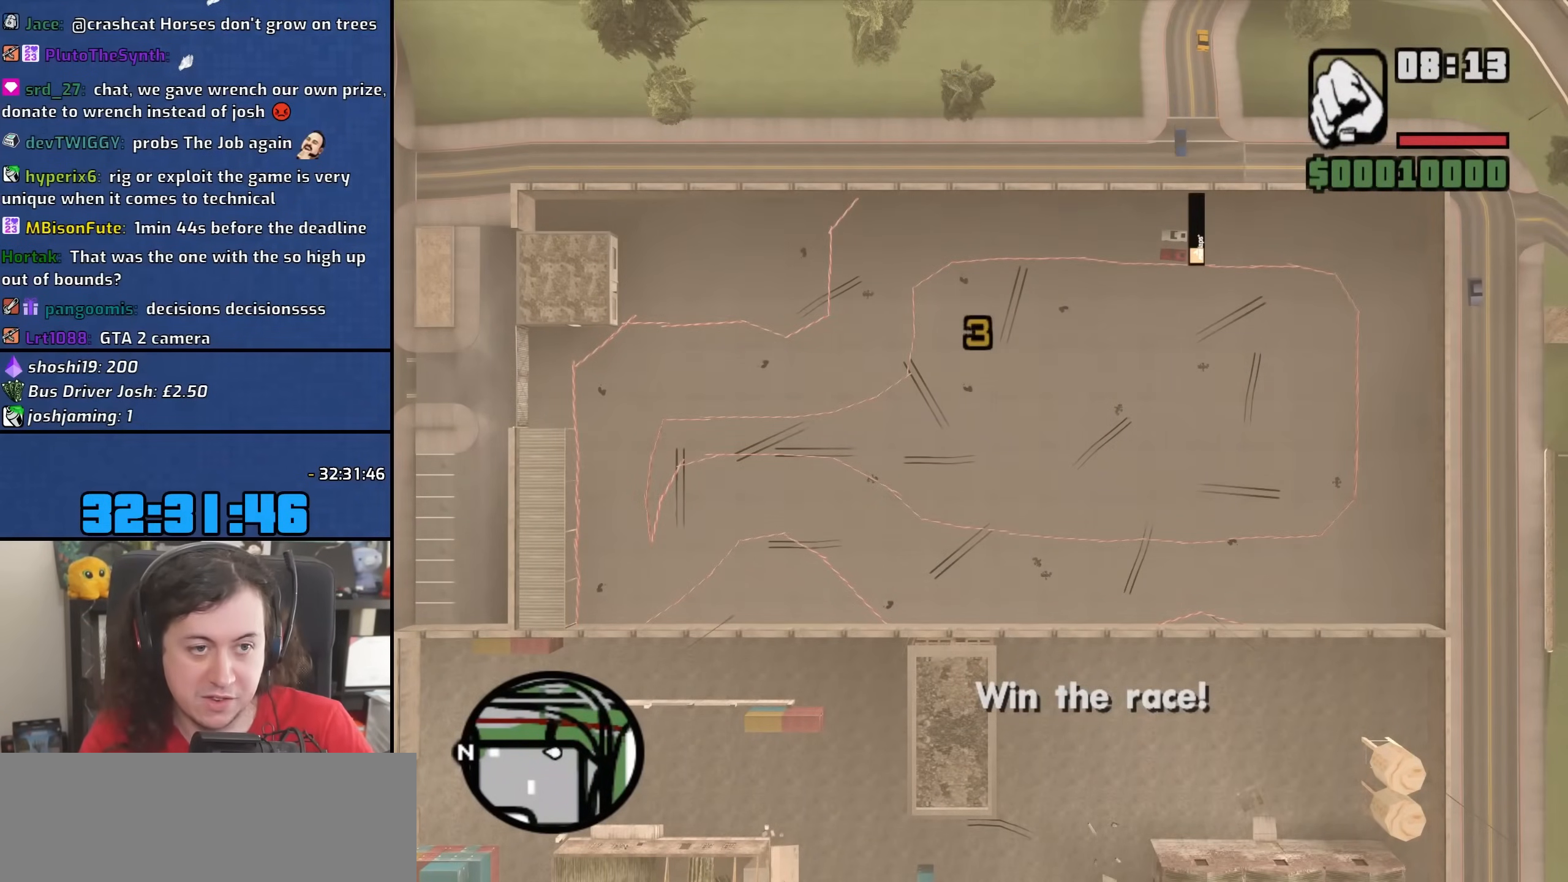
{"keys": ["w"], "mouse": [], "events": []}
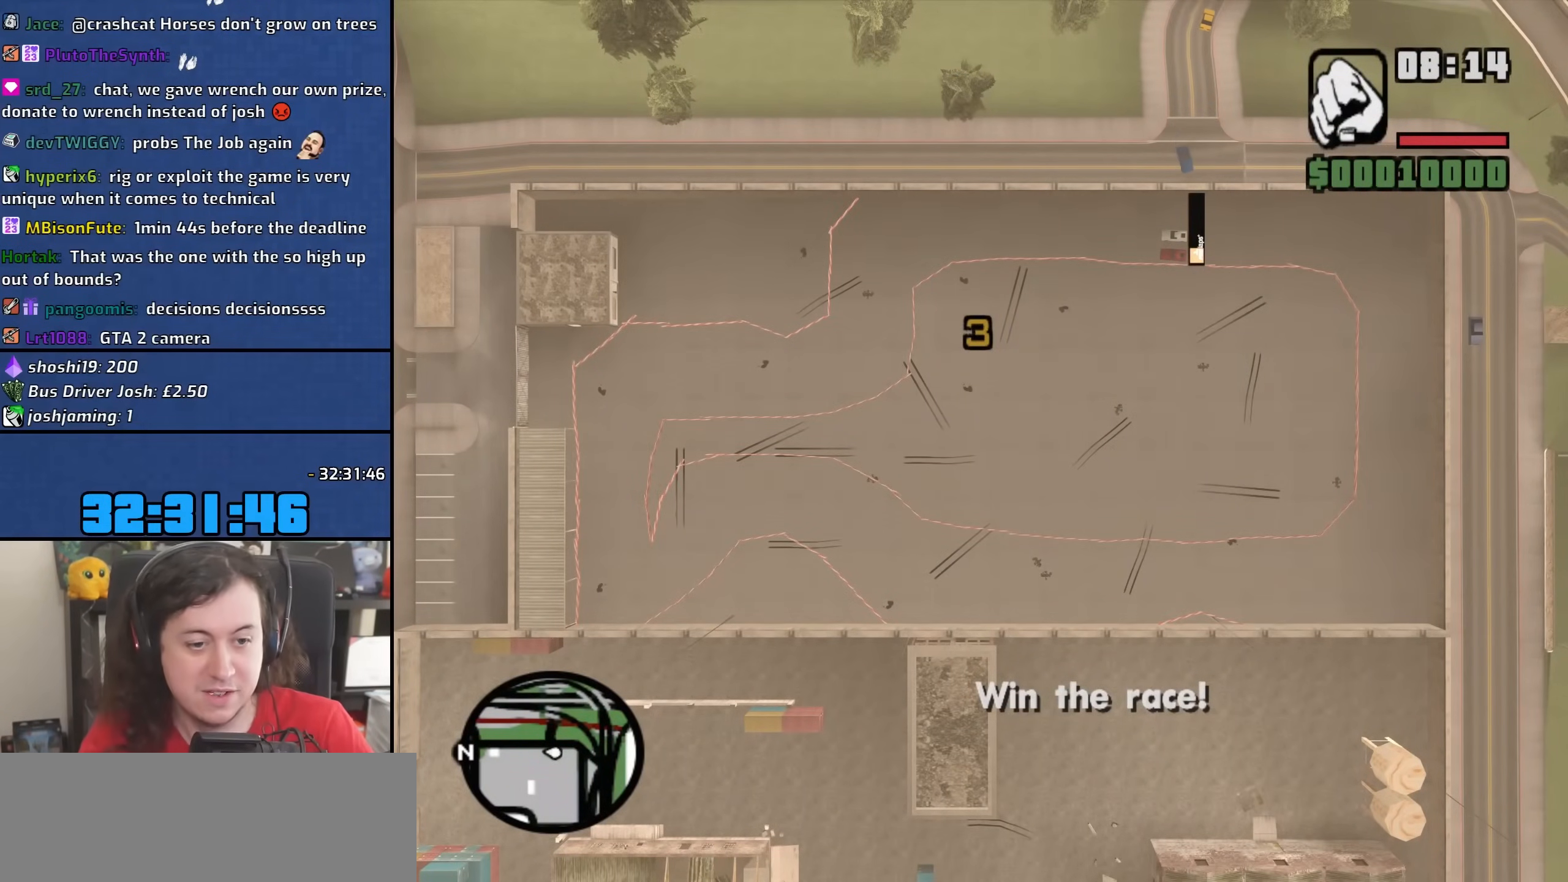
{"keys": ["w"], "mouse": [], "events": []}
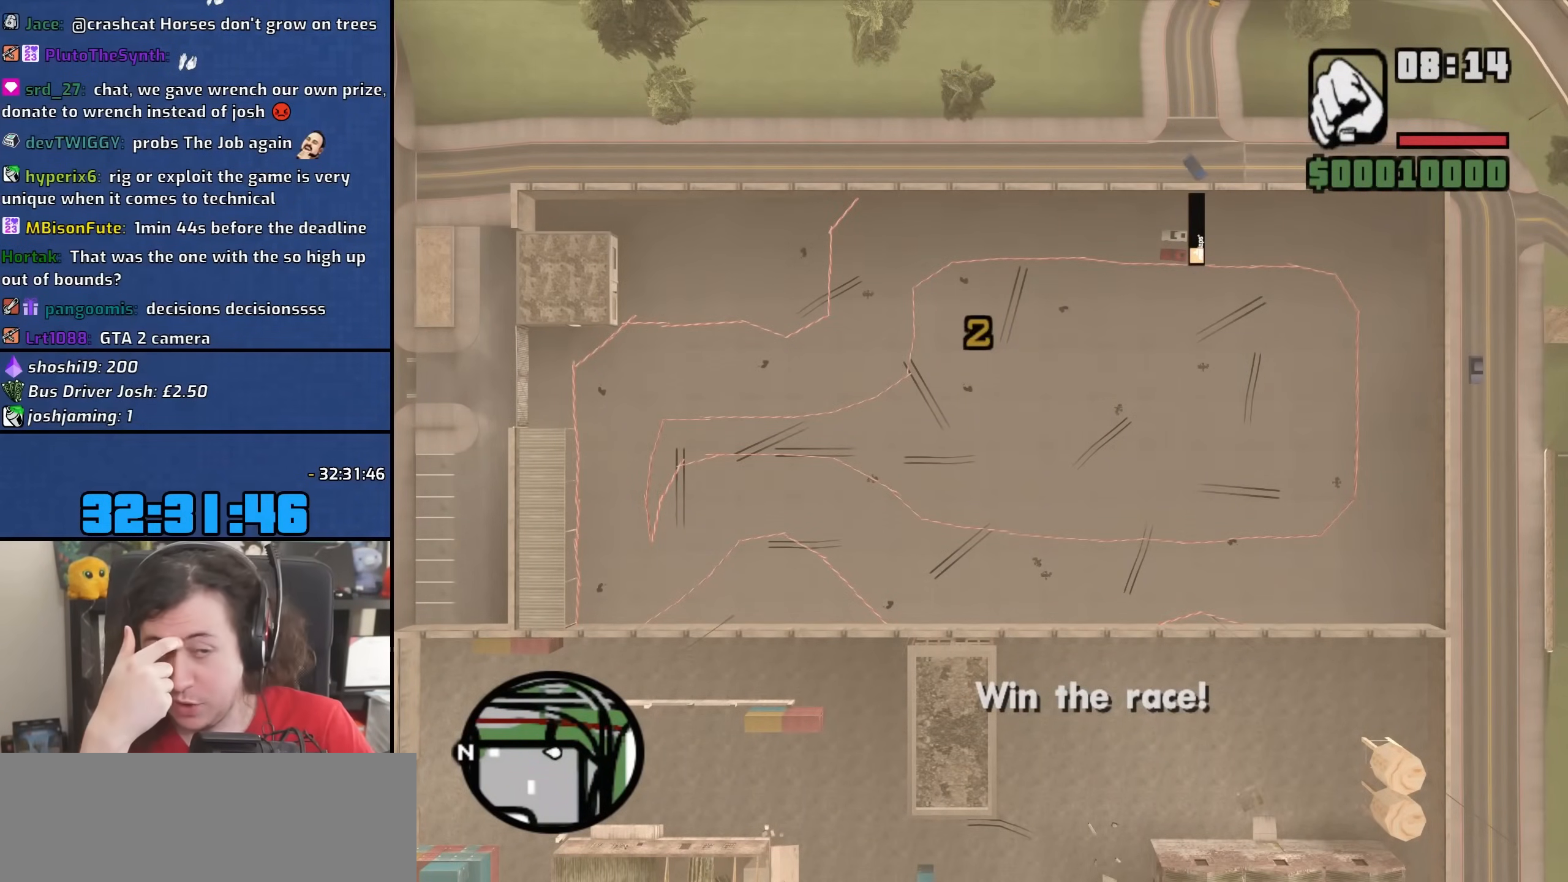
{"keys": ["w"], "mouse": [], "events": []}
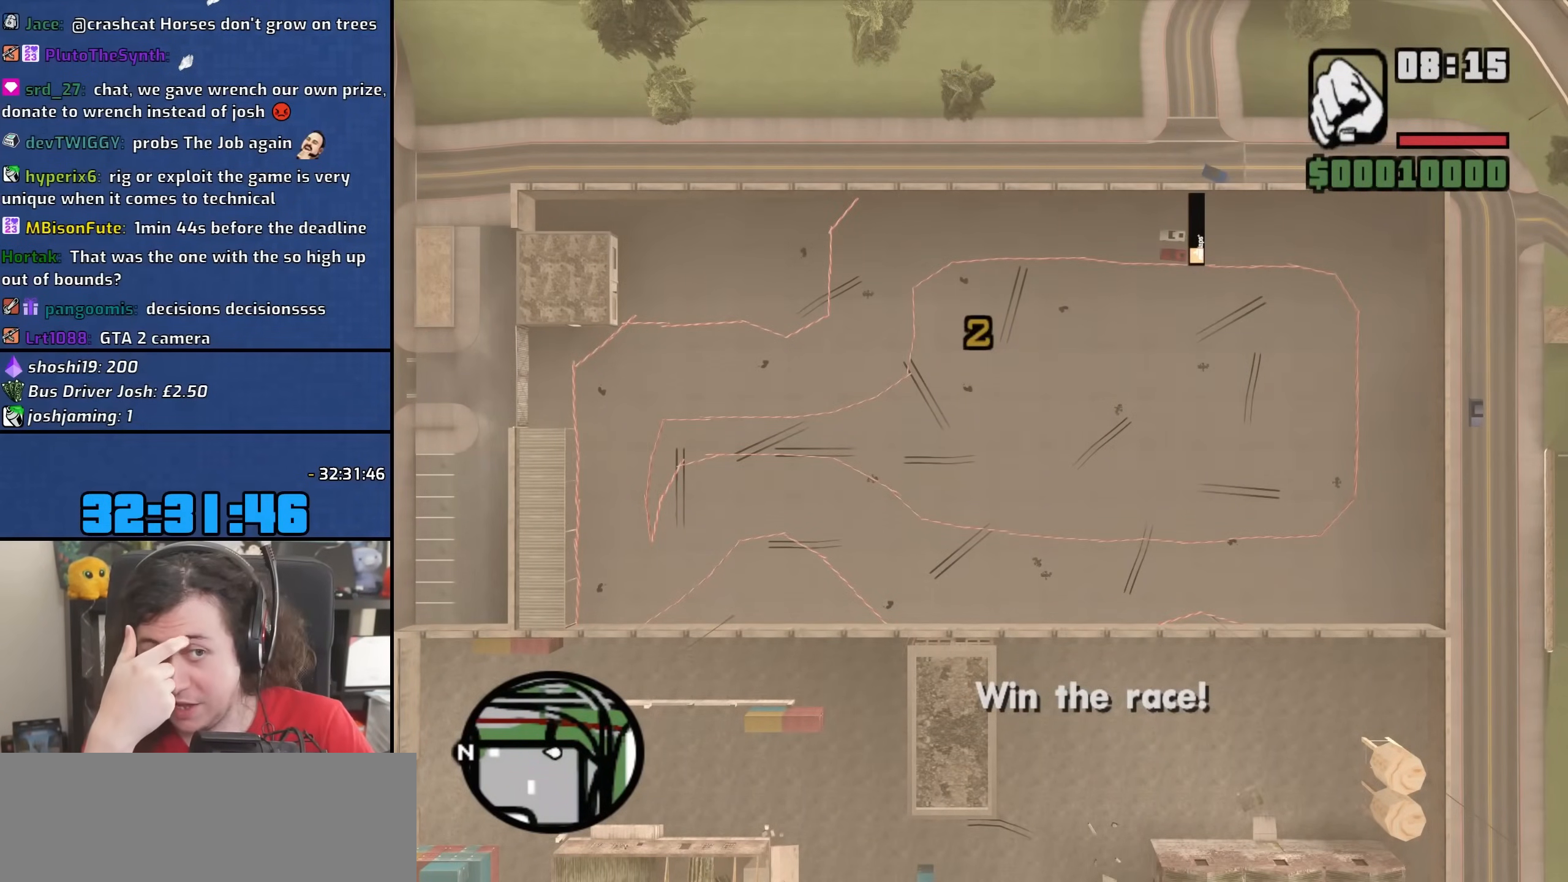
{"keys": ["w"], "mouse": [], "events": []}